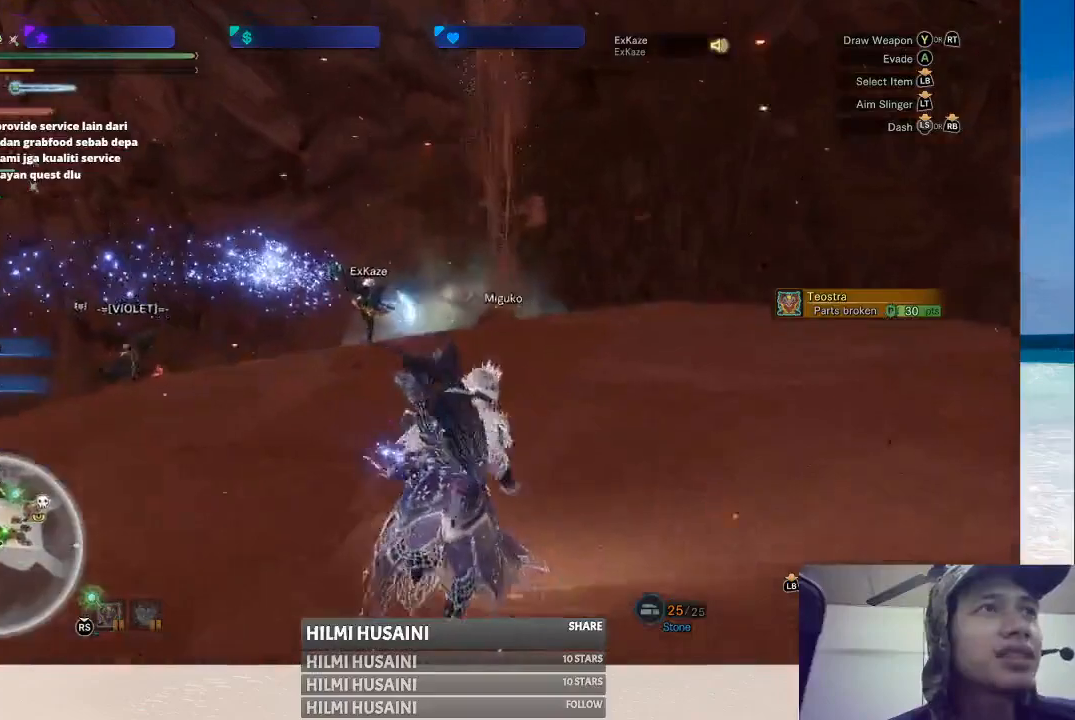
Gameplay with a controller (Xbox layout); each line is a JSON object with the inputs held at the frame after it. "events" lists button and stick changes between this image and that frame as [ms after this image, input, new state], when the widget could be followed in between. Not read: L1 L3 R1 R3.
{"buttons": [], "left_stick": "up-right", "right_stick": "center", "events": [[217, "right_stick", "center"]]}
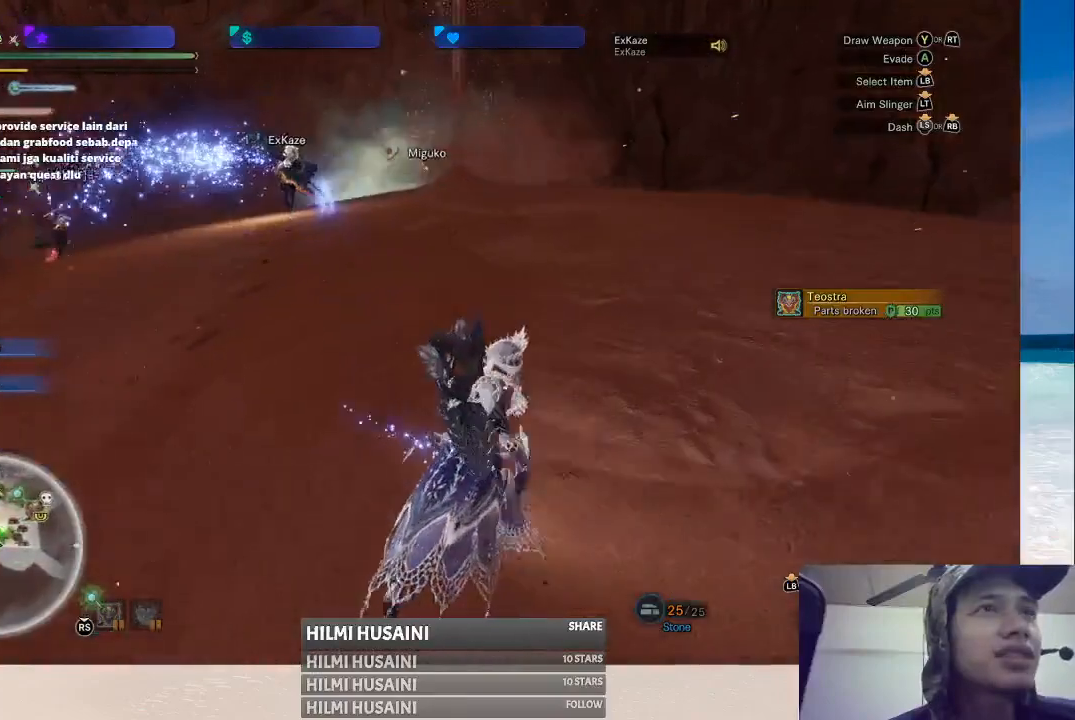
{"buttons": [], "left_stick": "up", "right_stick": "center", "events": [[400, "left_stick", "up"]]}
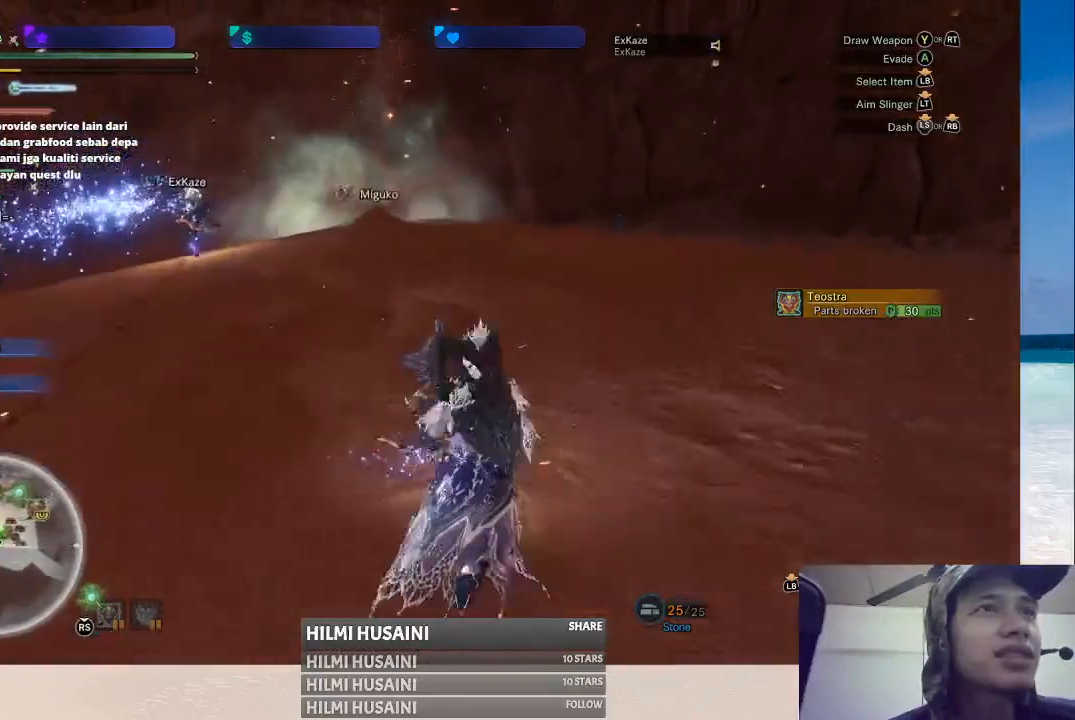
{"buttons": [], "left_stick": "up", "right_stick": "center", "events": [[50, "right_stick", "left"], [233, "right_stick", "center"]]}
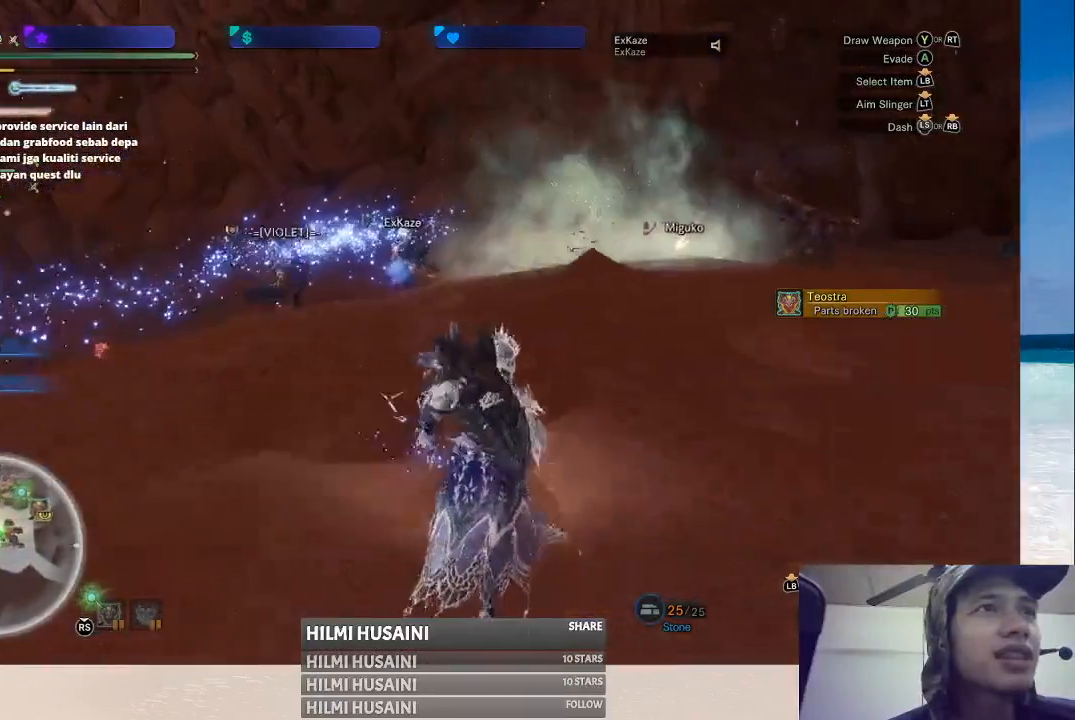
{"buttons": [], "left_stick": "up-right", "right_stick": "center", "events": [[83, "left_stick", "up-right"]]}
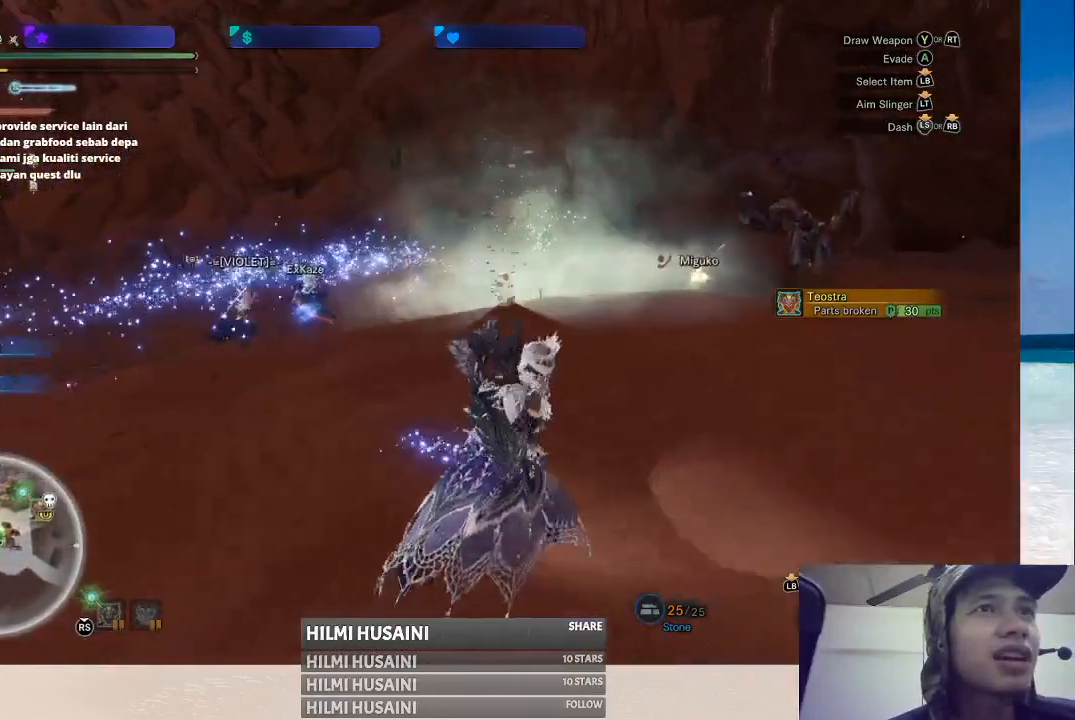
{"buttons": [], "left_stick": "up", "right_stick": "center", "events": [[17, "right_stick", "right"], [67, "left_stick", "up"], [217, "right_stick", "center"]]}
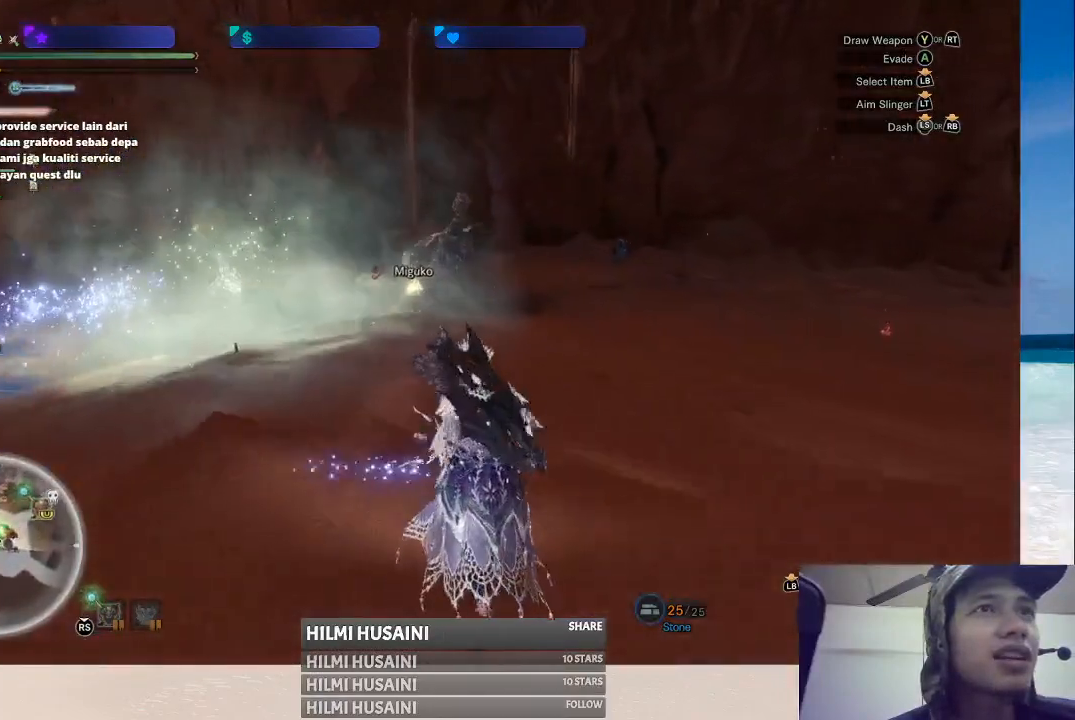
{"buttons": [], "left_stick": "up-right", "right_stick": "center", "events": [[167, "left_stick", "up-right"]]}
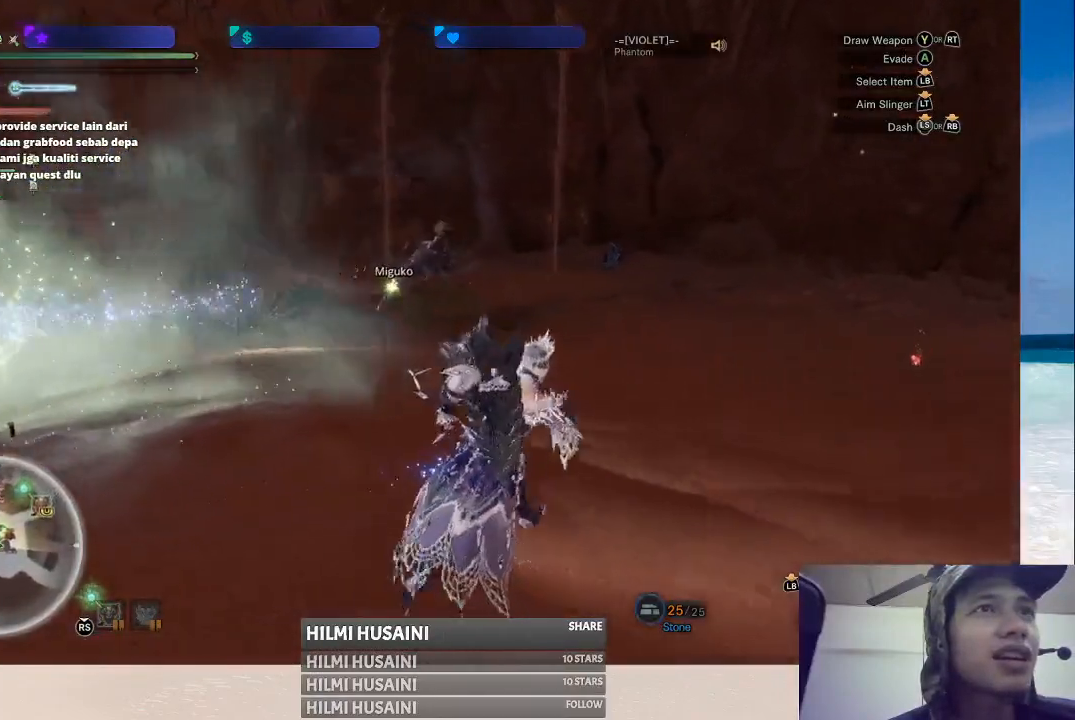
{"buttons": [], "left_stick": "up-right", "right_stick": "center", "events": []}
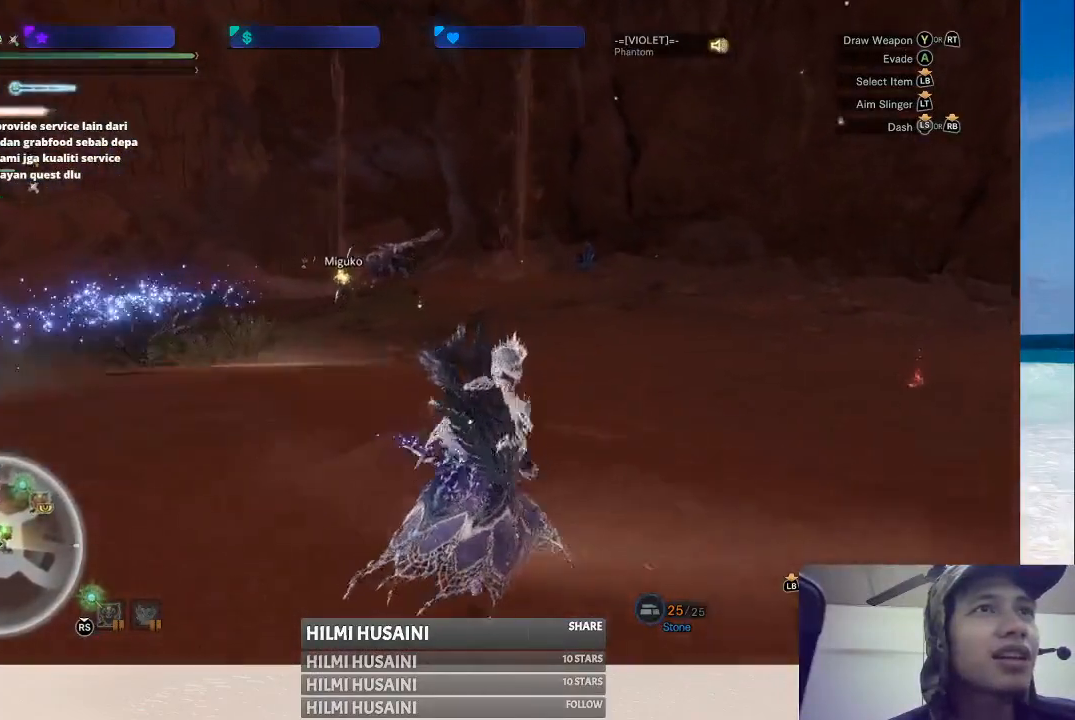
{"buttons": [], "left_stick": "up", "right_stick": "center", "events": [[333, "left_stick", "up"]]}
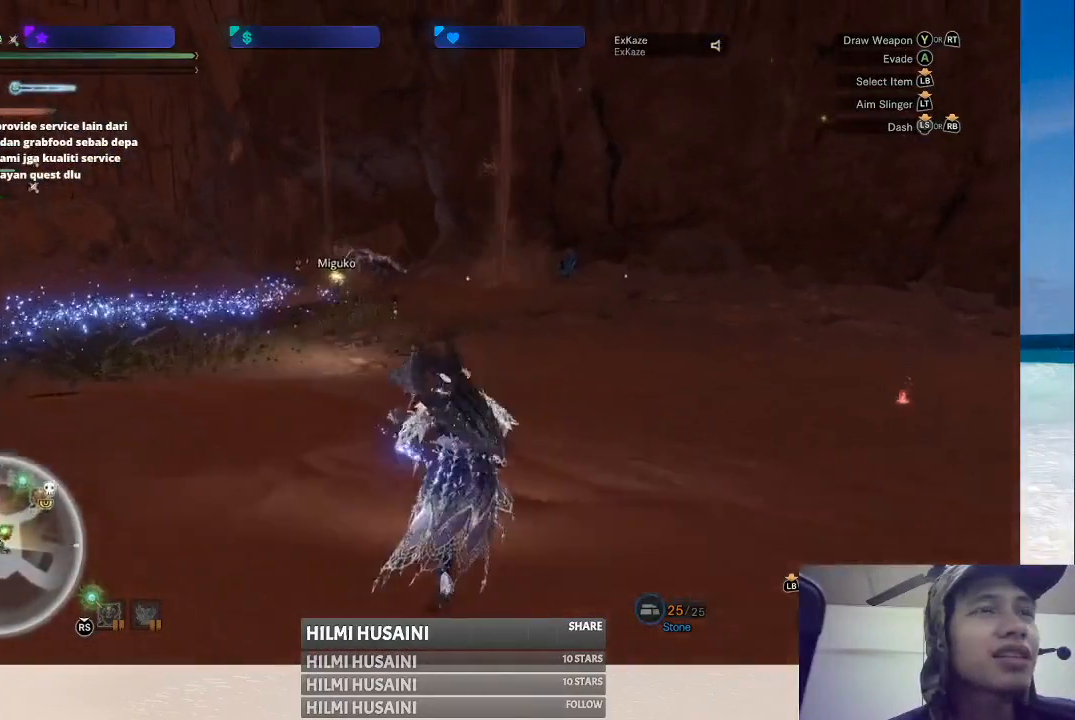
{"buttons": [], "left_stick": "up", "right_stick": "center", "events": []}
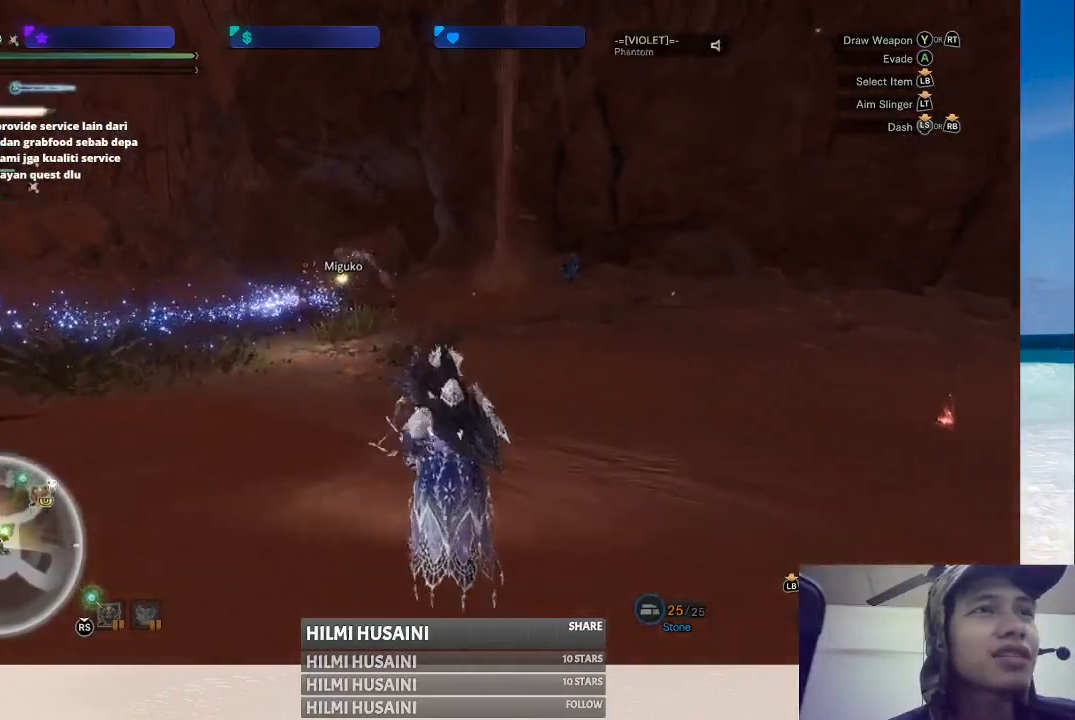
{"buttons": [], "left_stick": "up", "right_stick": "center", "events": []}
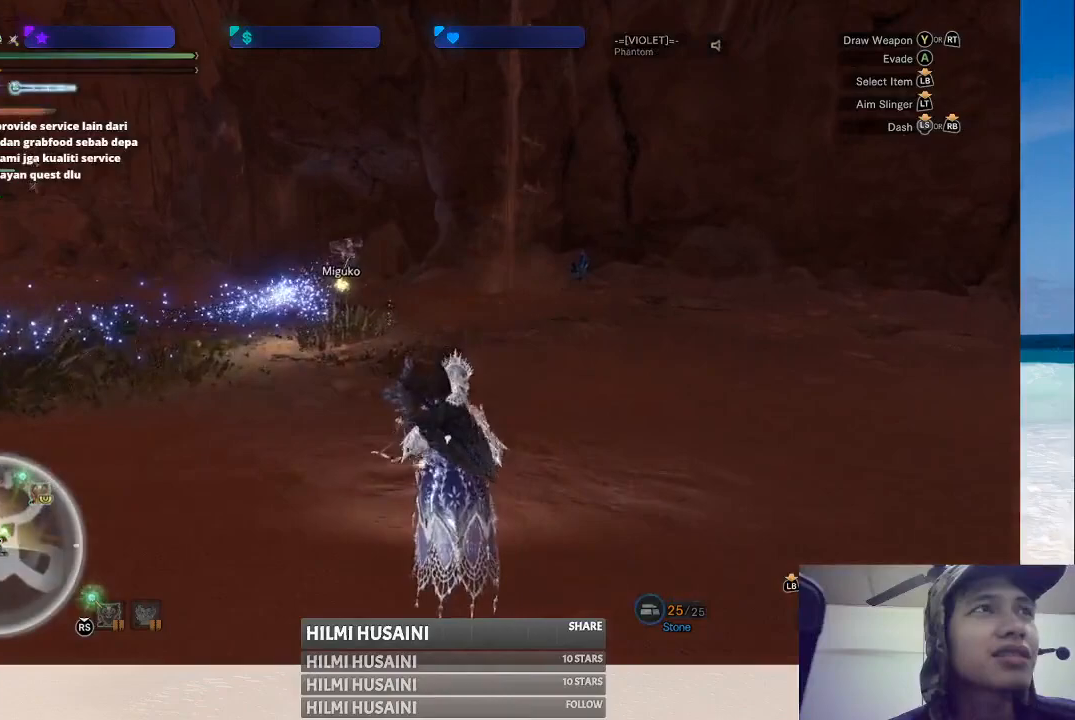
{"buttons": [], "left_stick": "up", "right_stick": "center", "events": []}
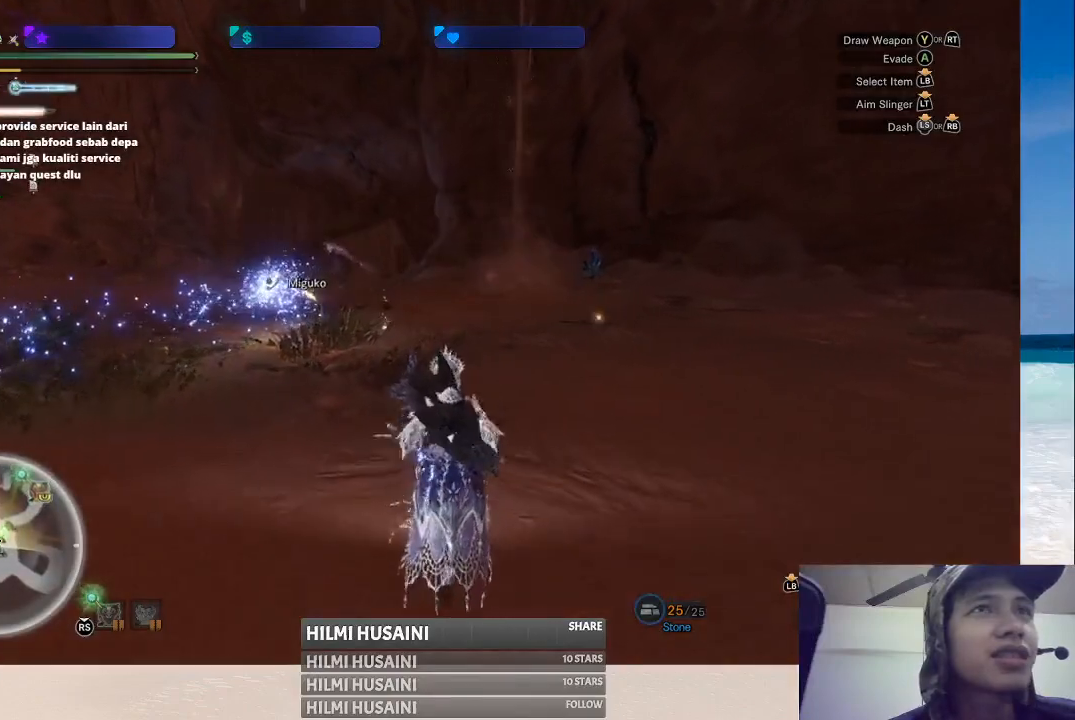
{"buttons": [], "left_stick": "up", "right_stick": "left", "events": [[433, "right_stick", "left"]]}
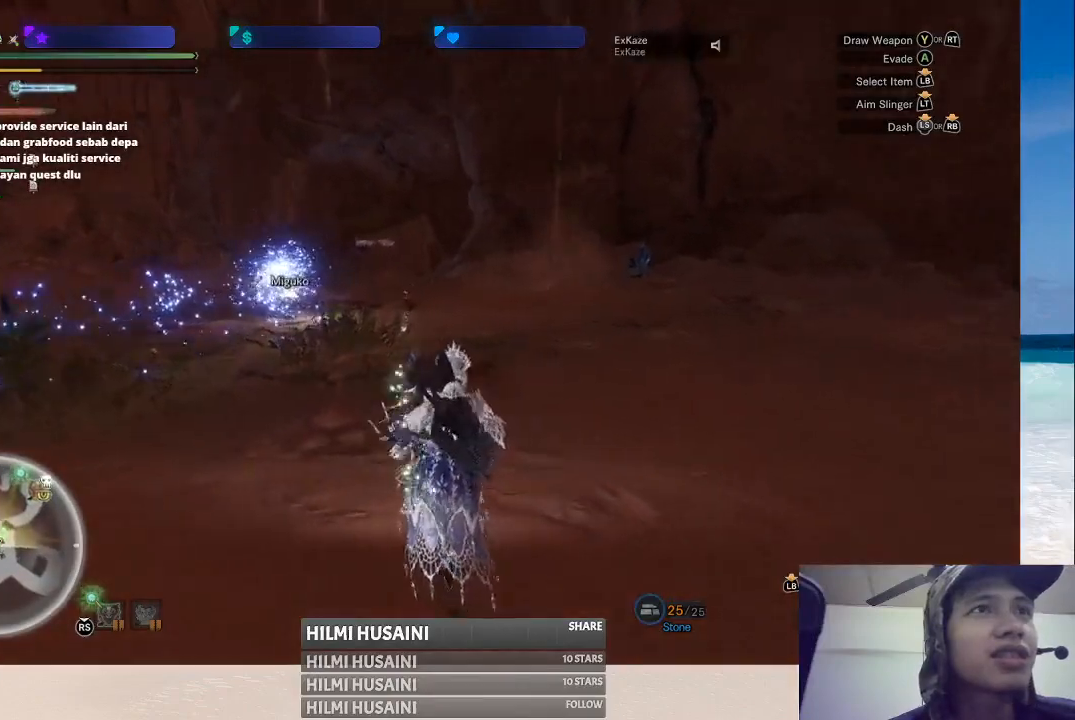
{"buttons": [], "left_stick": "up", "right_stick": "center", "events": [[83, "right_stick", "center"]]}
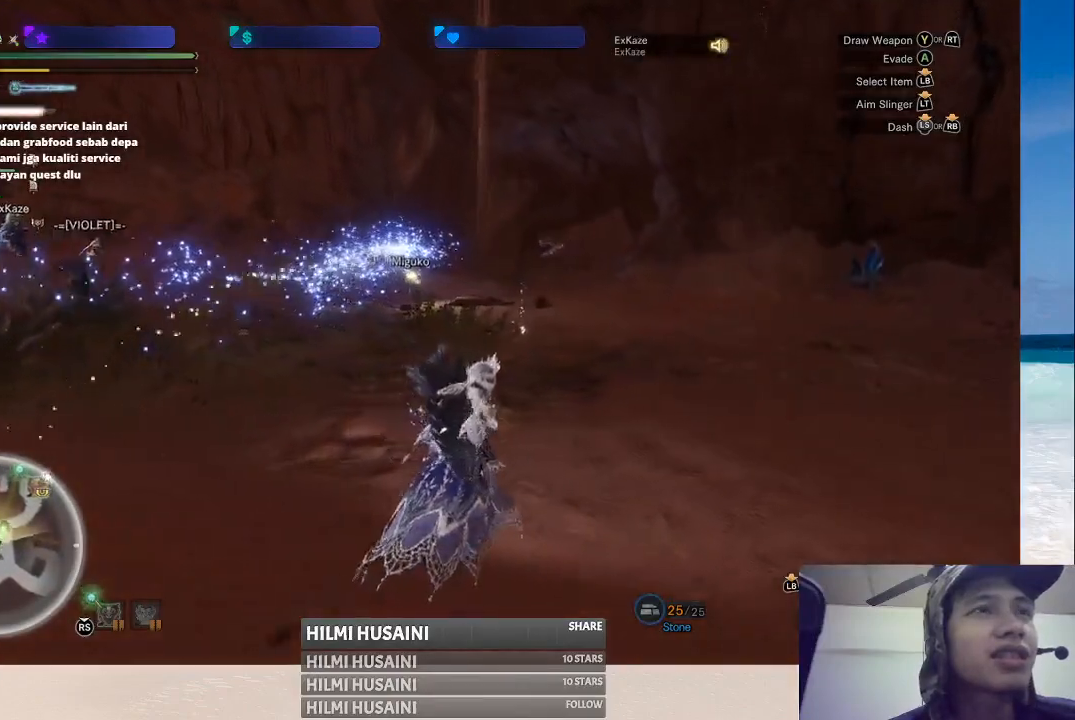
{"buttons": [], "left_stick": "up-right", "right_stick": "center", "events": [[400, "left_stick", "up-right"]]}
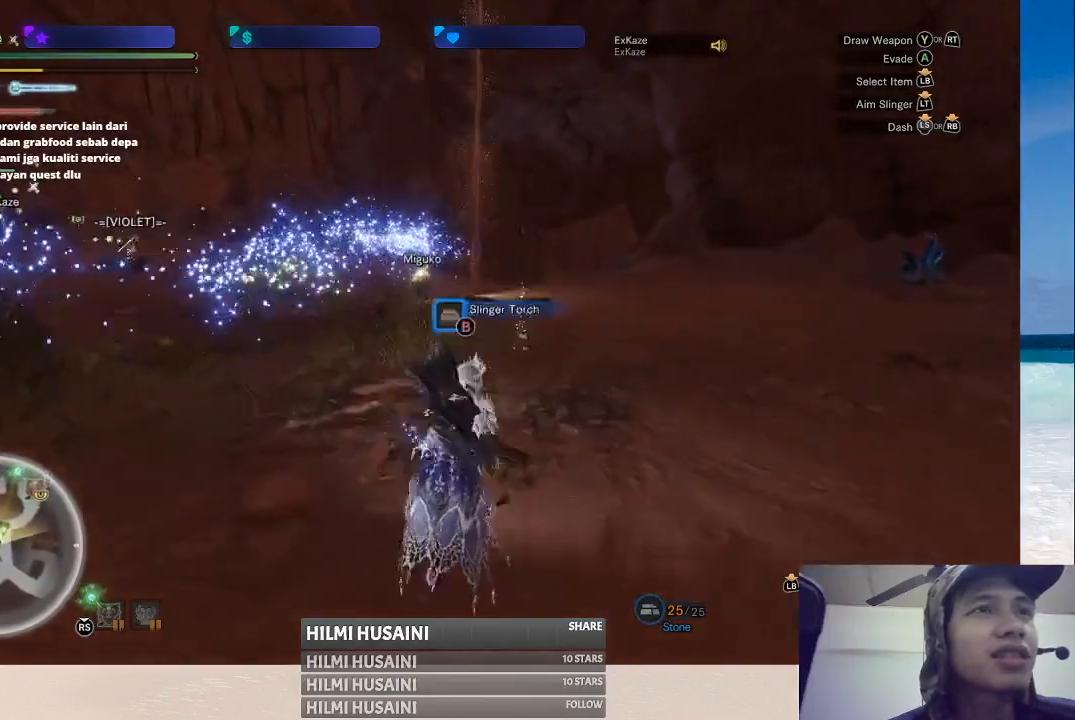
{"buttons": [], "left_stick": "up", "right_stick": "center", "events": [[100, "left_stick", "up"]]}
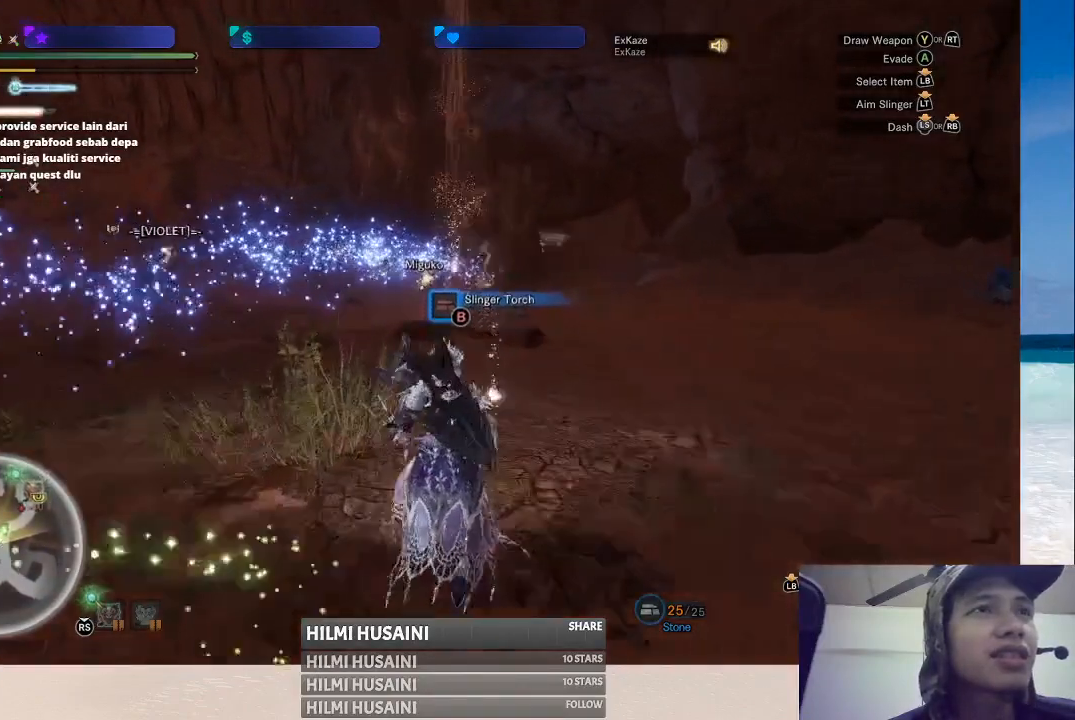
{"buttons": ["B"], "left_stick": "up", "right_stick": "center", "events": [[317, "B", "down"], [433, "B", "up"], [500, "B", "down"]]}
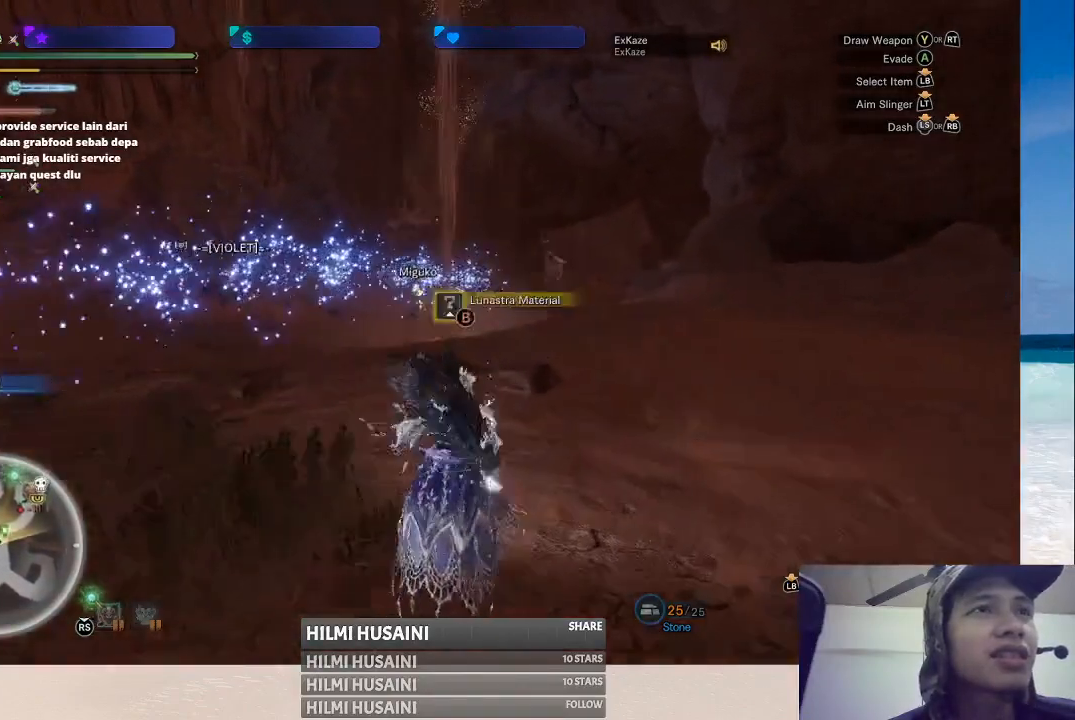
{"buttons": [], "left_stick": "down", "right_stick": "center", "events": [[67, "B", "up"], [133, "B", "down"], [233, "B", "up"], [283, "B", "down"], [383, "B", "up"], [400, "left_stick", "center"], [483, "left_stick", "down"]]}
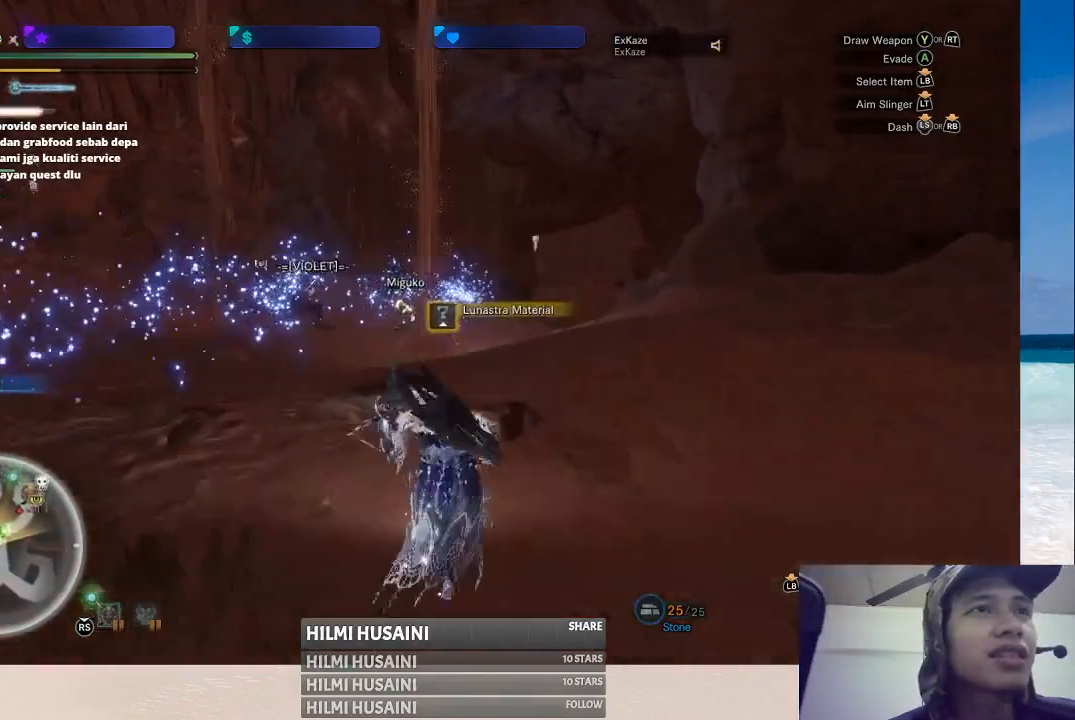
{"buttons": [], "left_stick": "down", "right_stick": "center", "events": []}
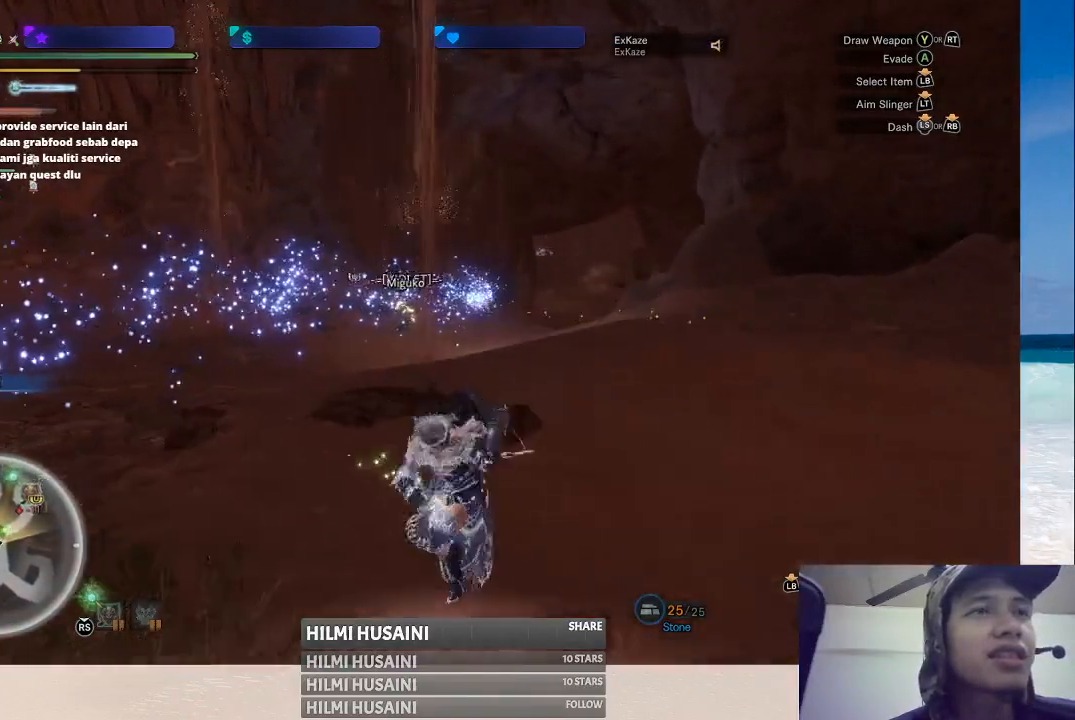
{"buttons": [], "left_stick": "down", "right_stick": "center", "events": []}
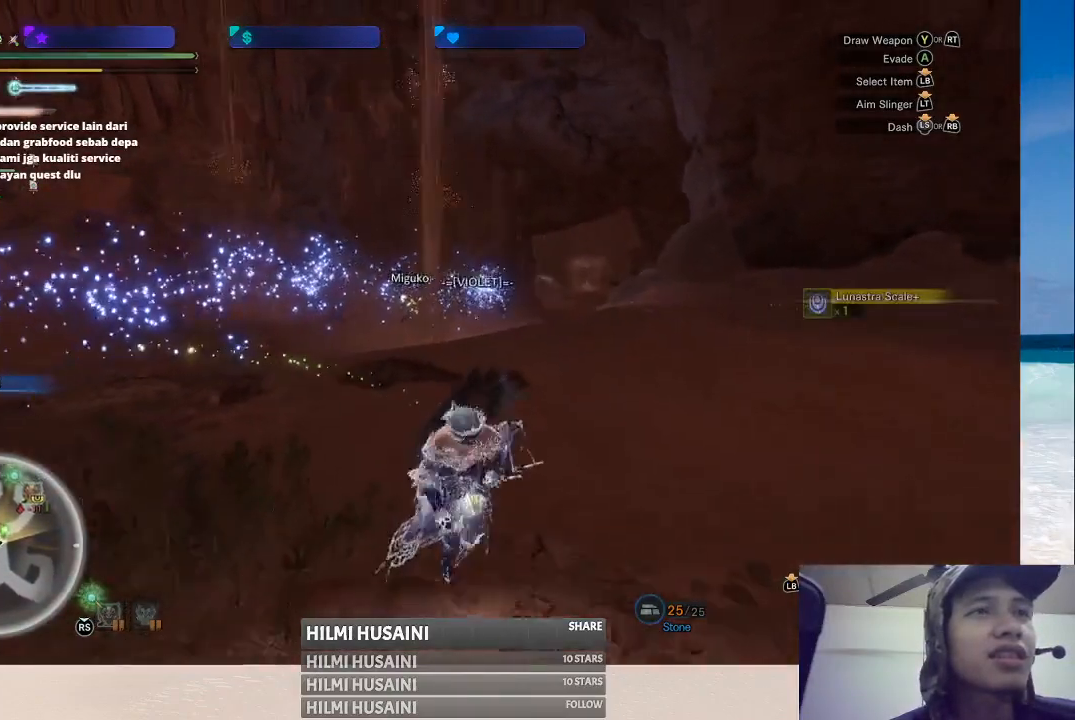
{"buttons": [], "left_stick": "down", "right_stick": "center", "events": [[250, "B", "down"], [350, "B", "up"], [417, "B", "down"], [467, "B", "up"]]}
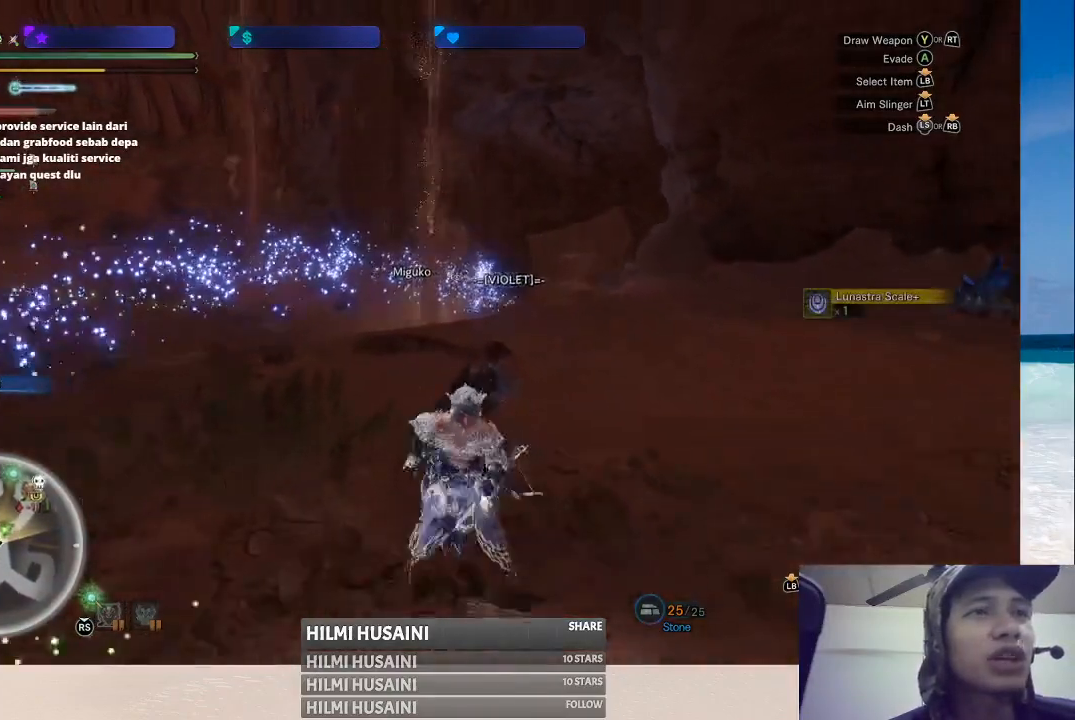
{"buttons": ["B"], "left_stick": "left", "right_stick": "center", "events": [[183, "B", "down"], [233, "left_stick", "down-left"], [250, "B", "up"], [333, "B", "down"], [383, "B", "up"], [383, "left_stick", "left"], [483, "B", "down"]]}
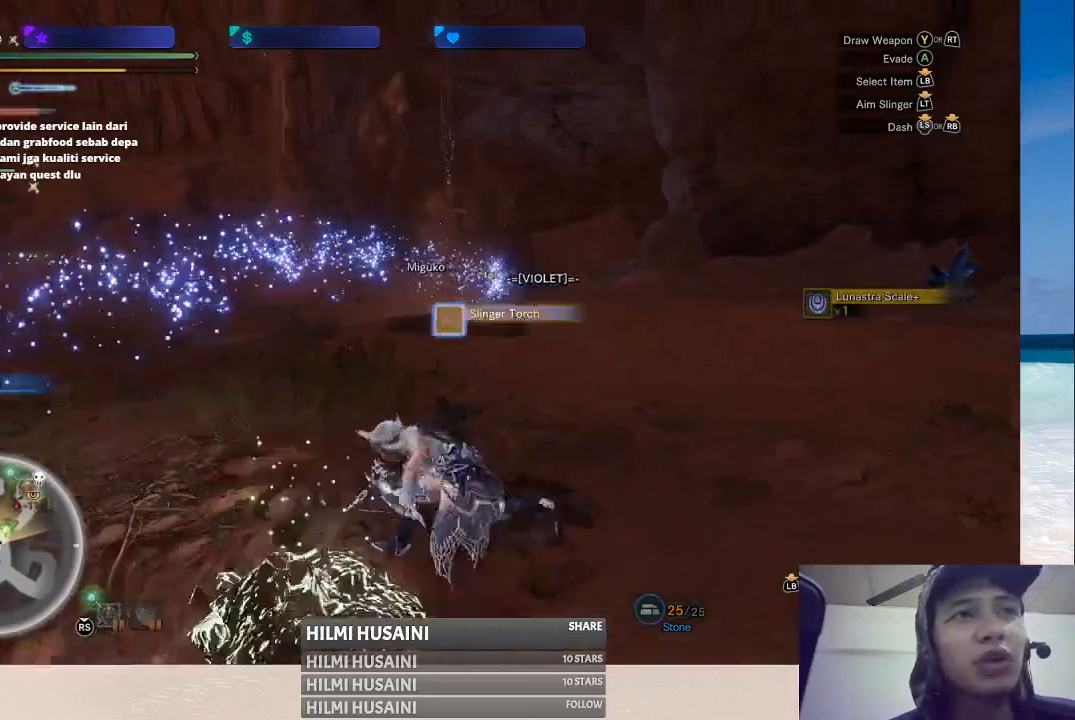
{"buttons": [], "left_stick": "up", "right_stick": "center", "events": [[33, "B", "up"], [100, "B", "down"], [183, "B", "up"], [183, "left_stick", "up-left"], [250, "B", "down"], [317, "B", "up"], [350, "left_stick", "up"]]}
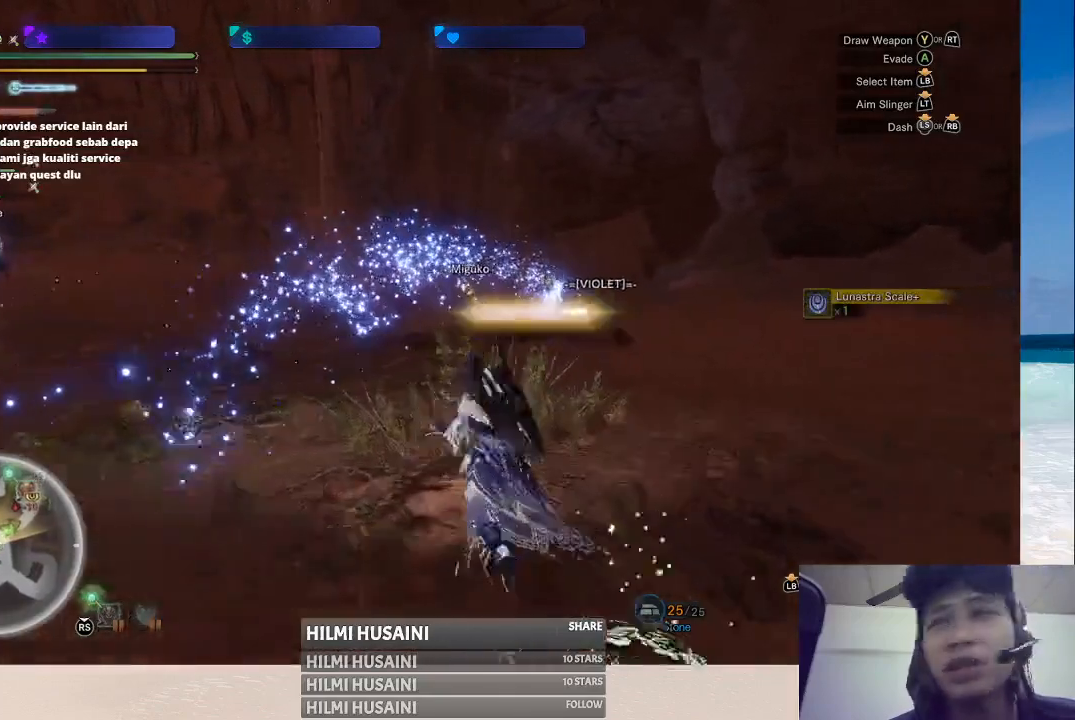
{"buttons": [], "left_stick": "up", "right_stick": "center", "events": [[150, "right_stick", "right"], [367, "right_stick", "center"]]}
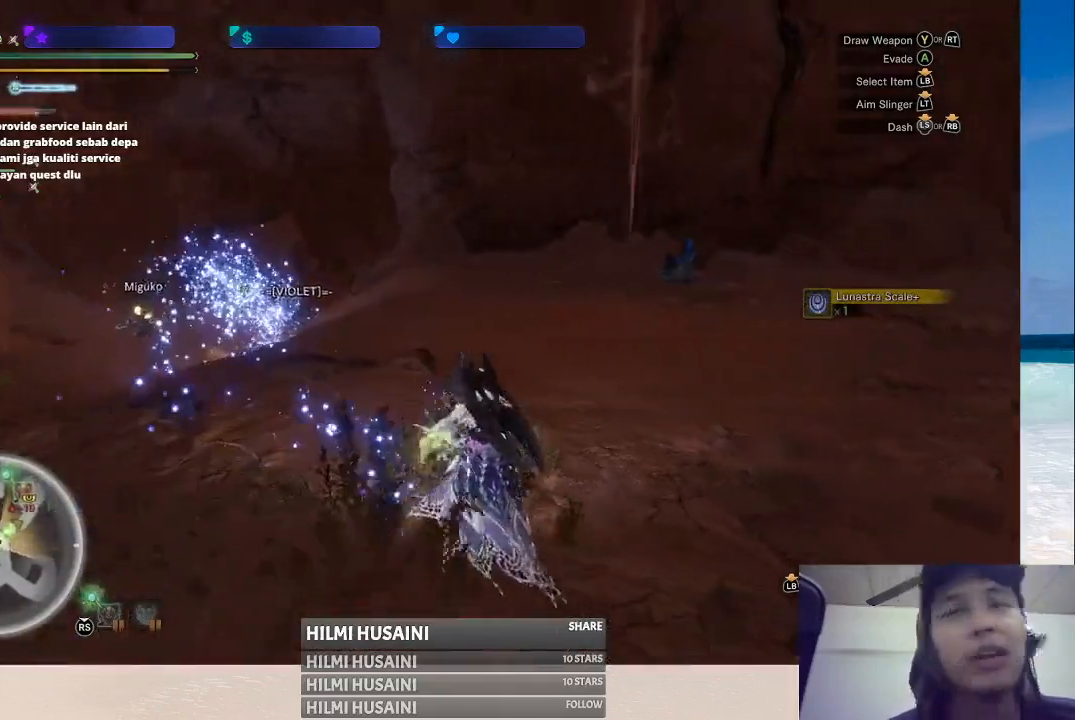
{"buttons": [], "left_stick": "up", "right_stick": "center", "events": [[300, "left_stick", "up-left"], [500, "left_stick", "up"]]}
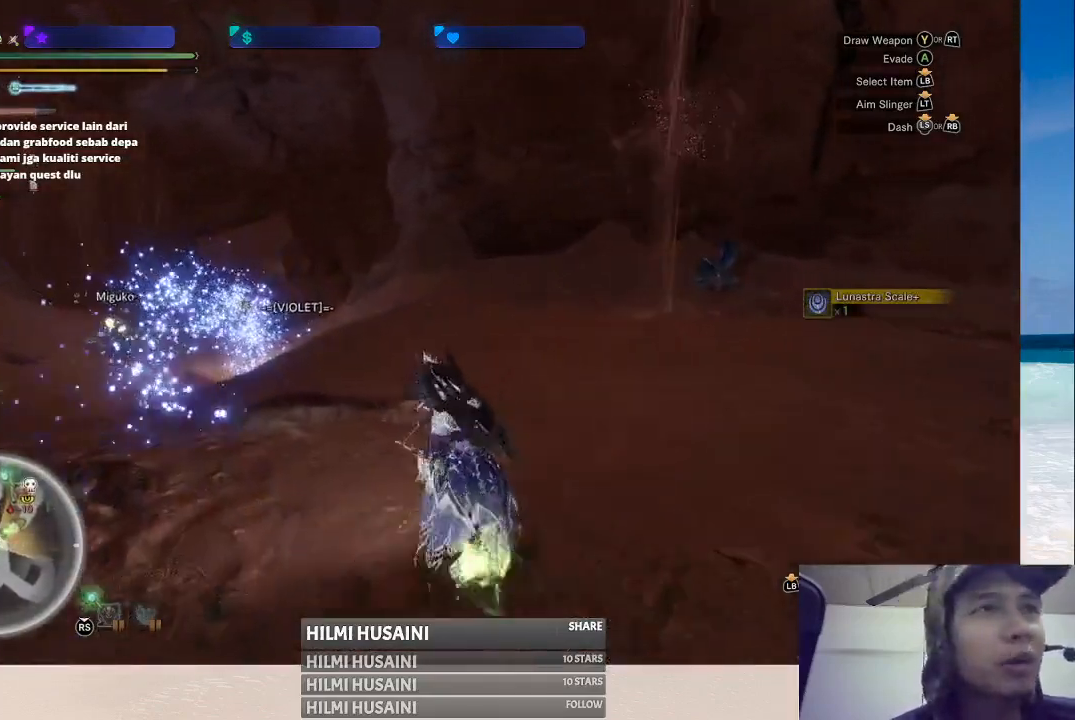
{"buttons": [], "left_stick": "up", "right_stick": "right", "events": [[67, "right_stick", "left"], [183, "right_stick", "center"], [500, "right_stick", "right"]]}
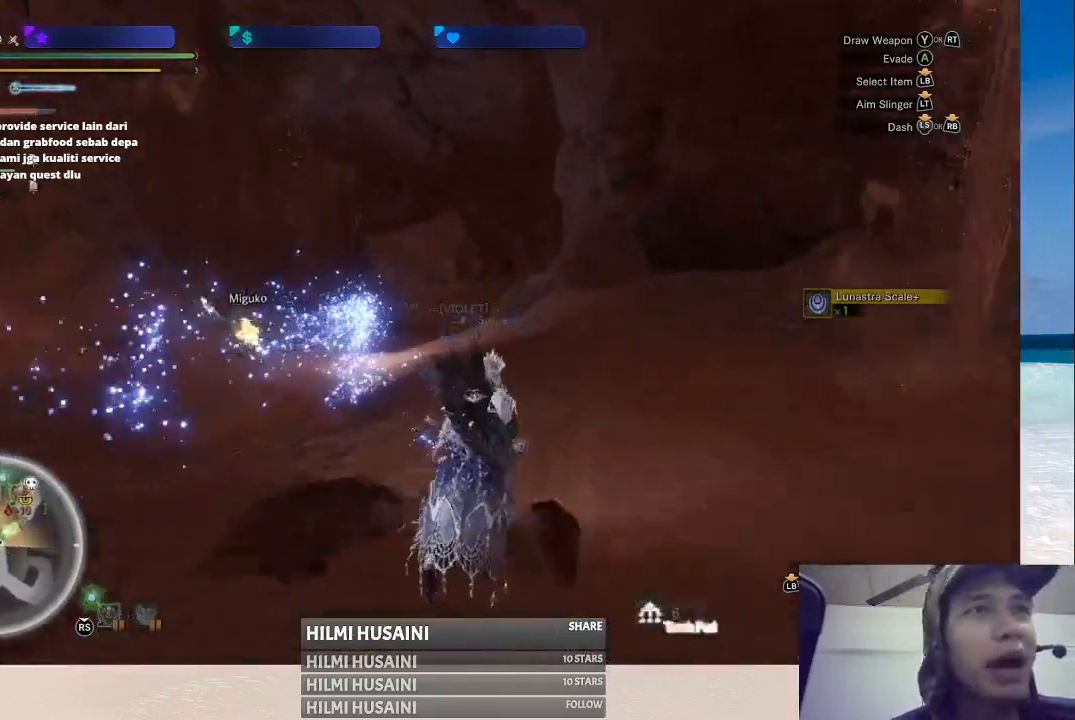
{"buttons": [], "left_stick": "up", "right_stick": "center", "events": [[267, "right_stick", "center"]]}
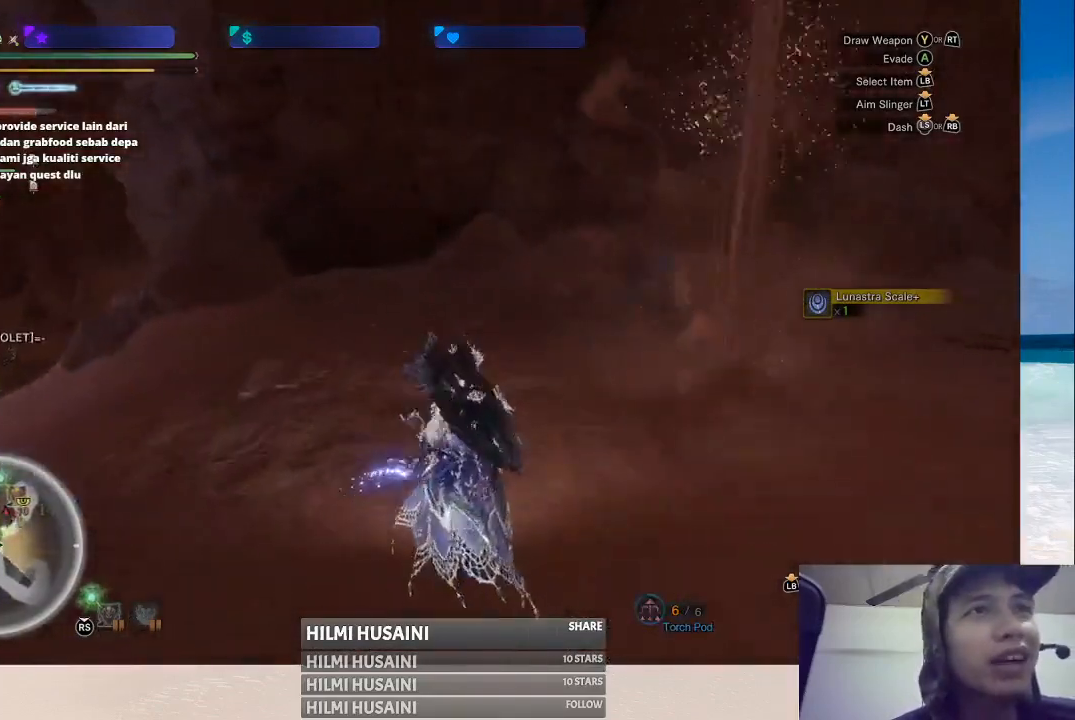
{"buttons": [], "left_stick": "up", "right_stick": "center", "events": [[200, "right_stick", "right"], [467, "right_stick", "center"]]}
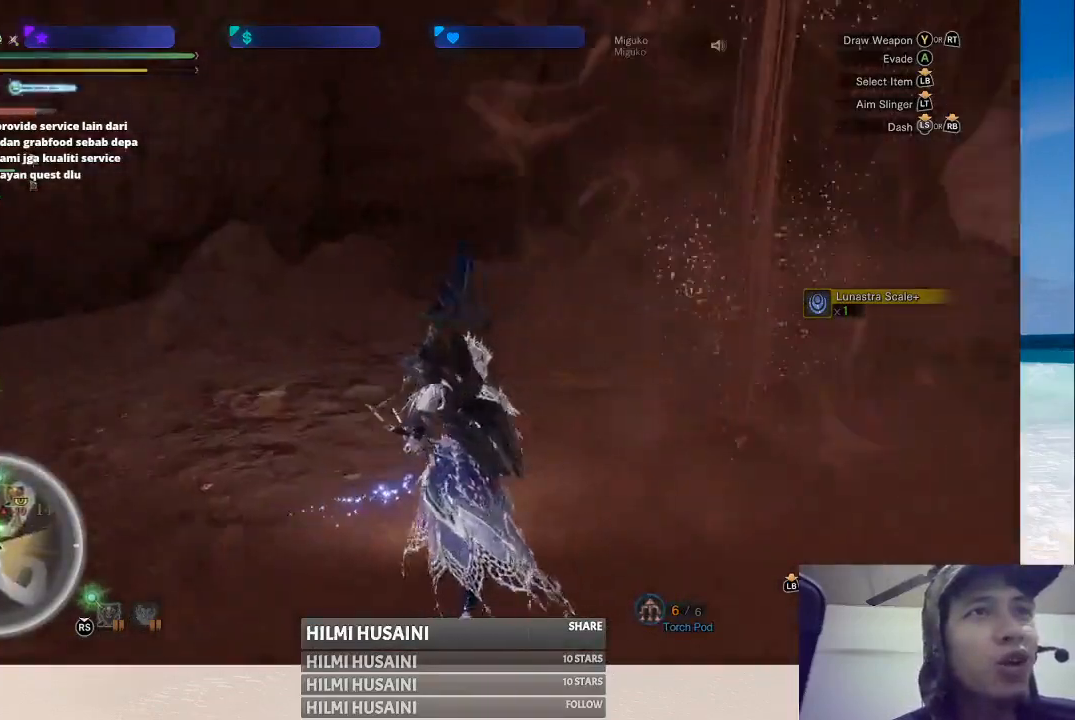
{"buttons": [], "left_stick": "up", "right_stick": "center", "events": [[267, "left_stick", "up-left"], [500, "left_stick", "up"]]}
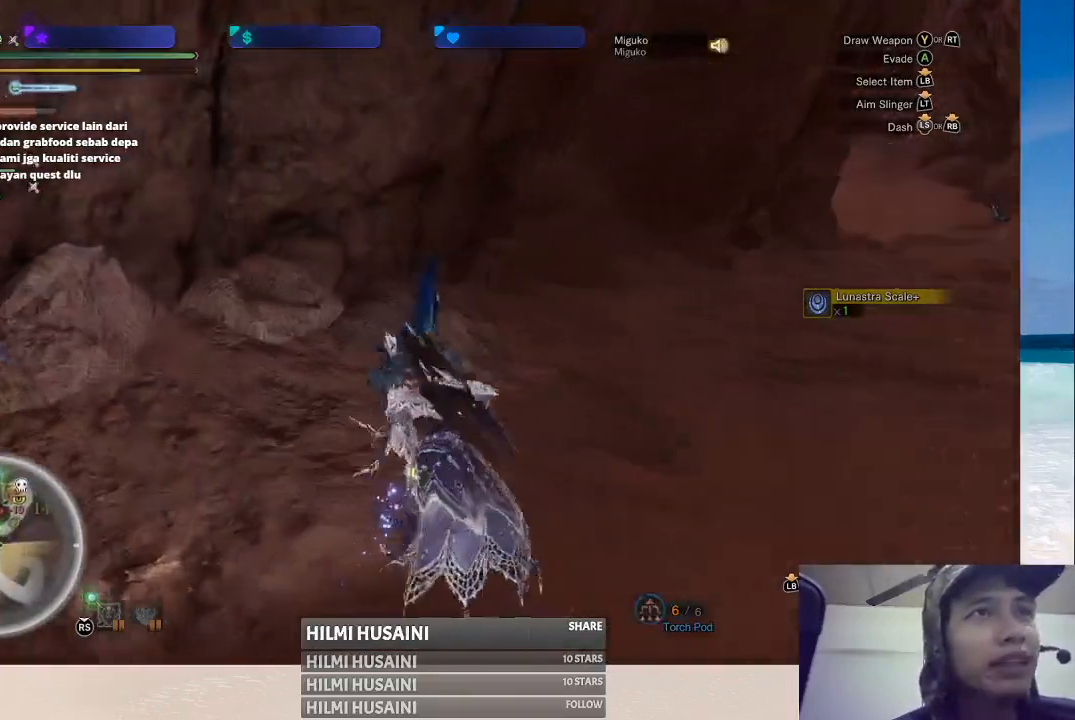
{"buttons": ["B"], "left_stick": "center", "right_stick": "center", "events": [[283, "B", "down"], [367, "left_stick", "center"], [400, "B", "up"], [450, "B", "down"]]}
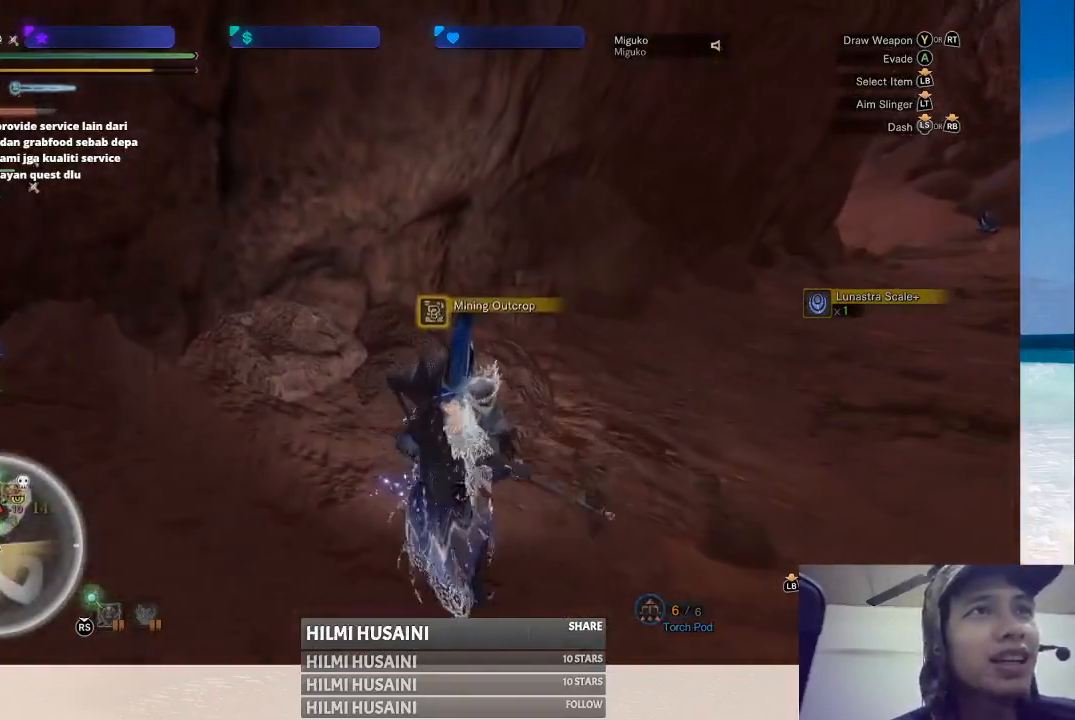
{"buttons": [], "left_stick": "center", "right_stick": "center", "events": [[17, "B", "up"], [83, "B", "down"], [167, "B", "up"], [233, "B", "down"], [300, "B", "up"], [383, "B", "down"], [450, "B", "up"]]}